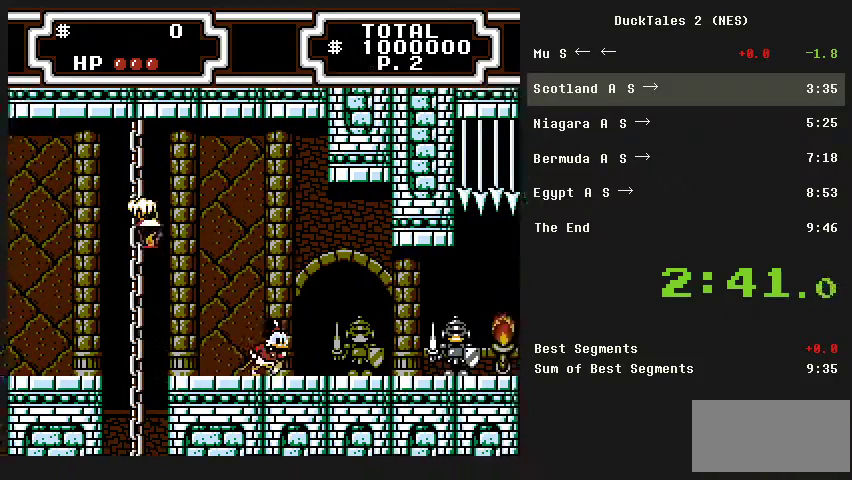
Gameplay with a controller (Nintendo layout); each line is a JSON object with the inputs held at the frame after it. "events" lists button and stick changes between this image and that frame as [ms after this image, input, new state], when the widget could be followed in between. Not read: L3 R3.
{"buttons": ["DPAD_RIGHT"], "events": []}
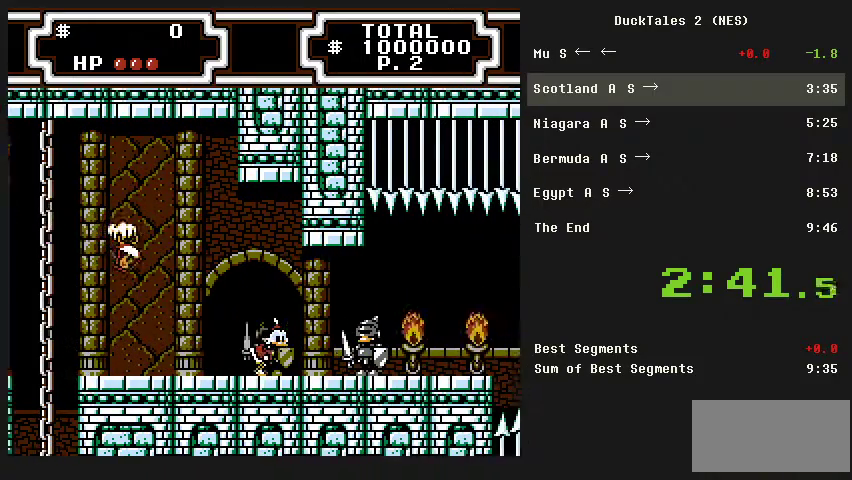
{"buttons": ["B", "DPAD_DOWN", "DPAD_RIGHT"], "events": [[100, "A", "down"], [333, "A", "up"], [333, "DPAD_DOWN", "down"], [367, "B", "down"]]}
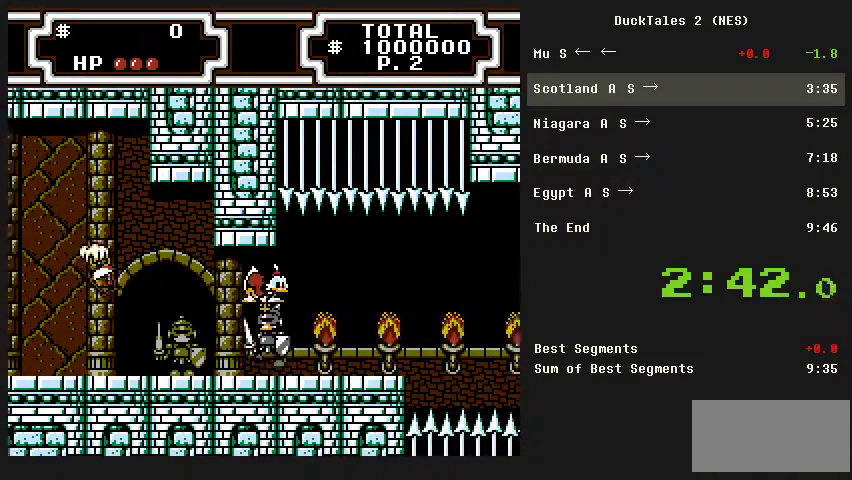
{"buttons": ["DPAD_RIGHT"], "events": [[67, "B", "up"], [67, "DPAD_DOWN", "up"]]}
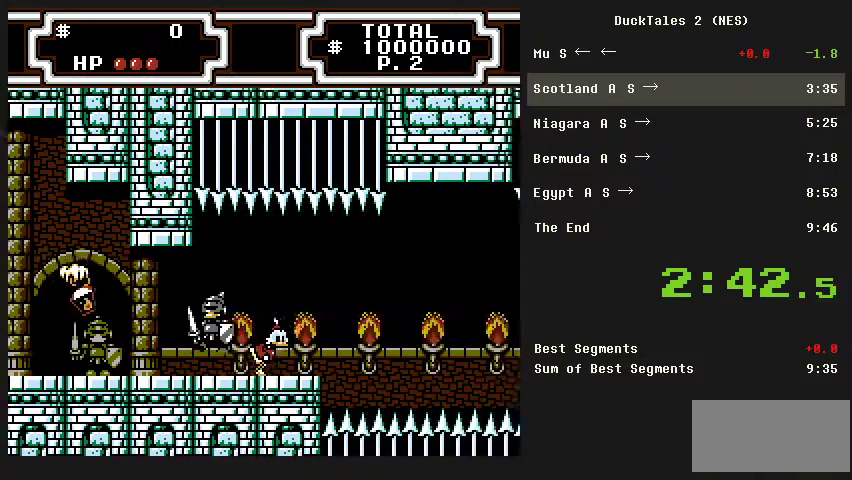
{"buttons": ["DPAD_RIGHT"], "events": [[300, "A", "down"], [433, "A", "up"]]}
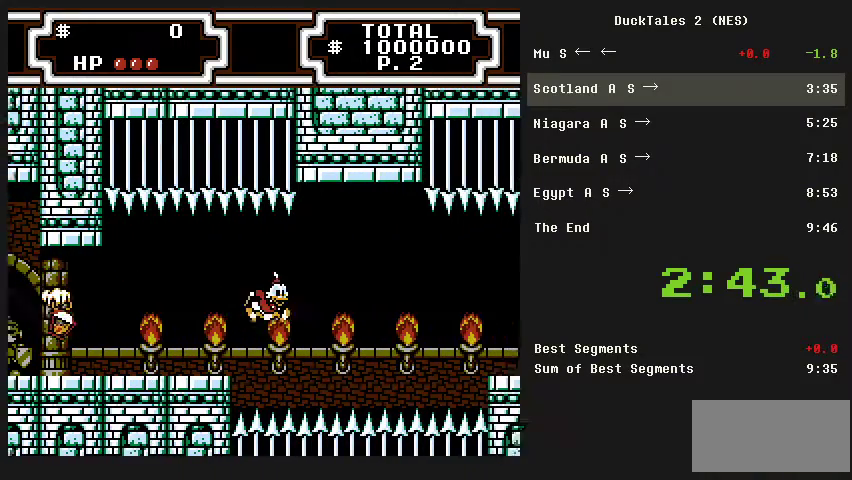
{"buttons": ["DPAD_RIGHT"], "events": [[33, "DPAD_DOWN", "down"], [100, "B", "down"], [500, "B", "up"], [500, "DPAD_DOWN", "up"]]}
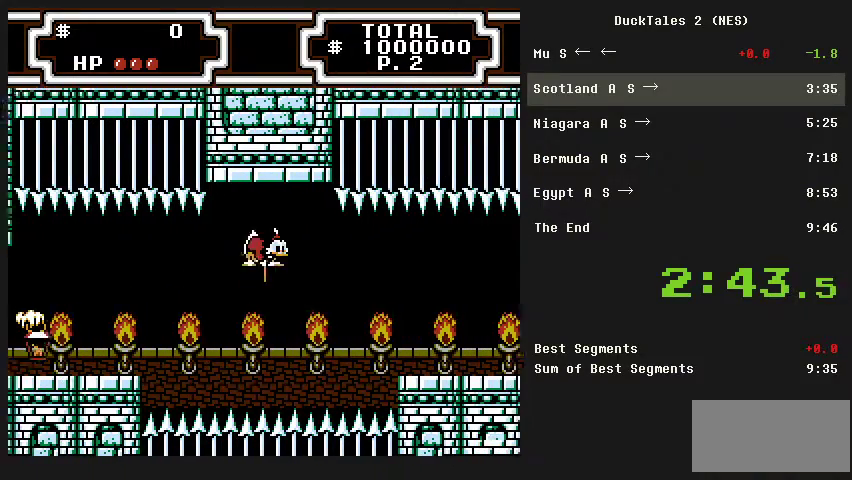
{"buttons": ["B", "DPAD_DOWN", "DPAD_RIGHT"], "events": [[133, "B", "down"], [133, "DPAD_DOWN", "down"]]}
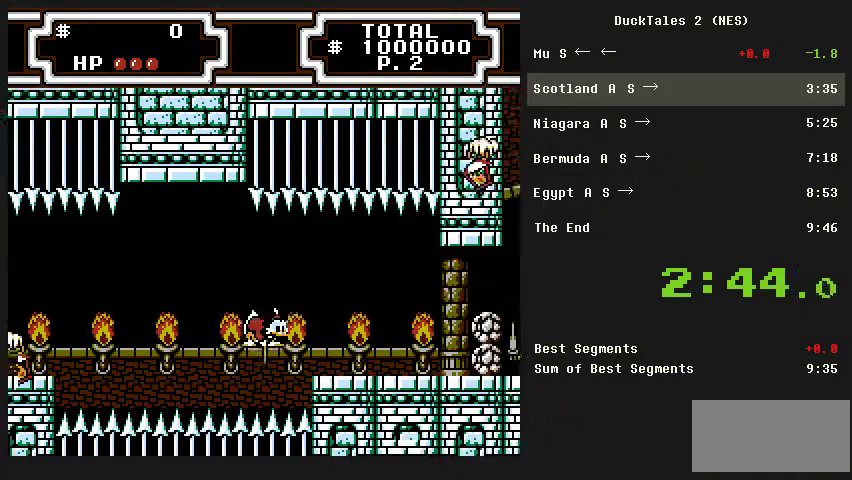
{"buttons": ["DPAD_RIGHT"], "events": [[67, "B", "up"], [67, "DPAD_DOWN", "up"]]}
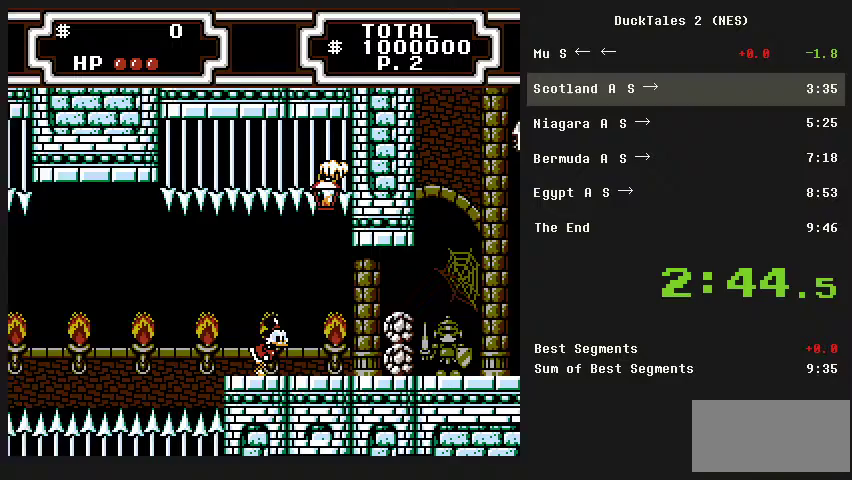
{"buttons": ["DPAD_RIGHT"], "events": [[267, "A", "down"], [500, "A", "up"]]}
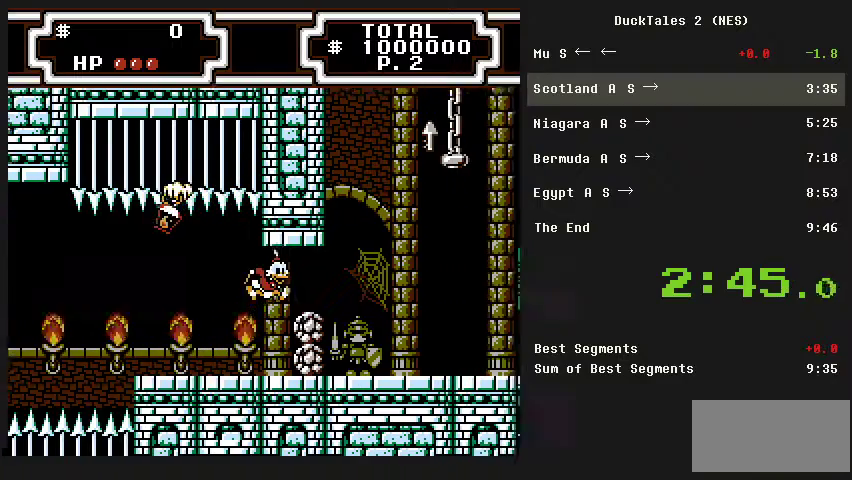
{"buttons": ["DPAD_RIGHT"], "events": []}
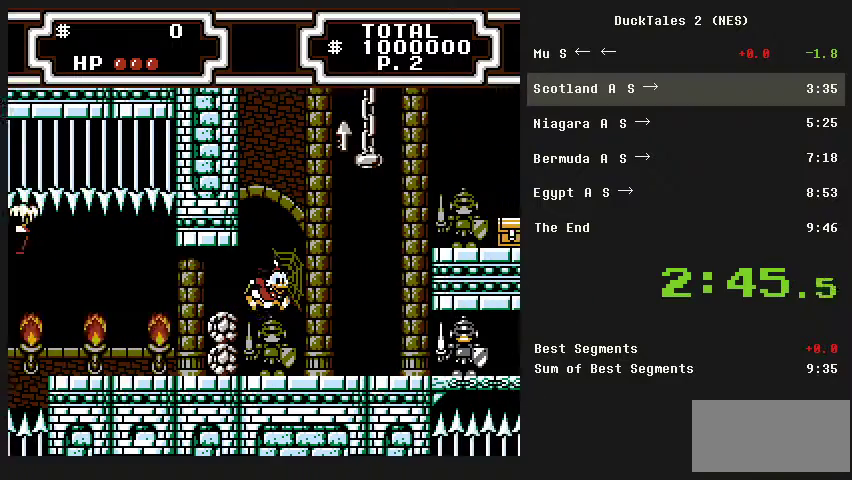
{"buttons": ["B", "DPAD_RIGHT"], "events": [[167, "B", "down"]]}
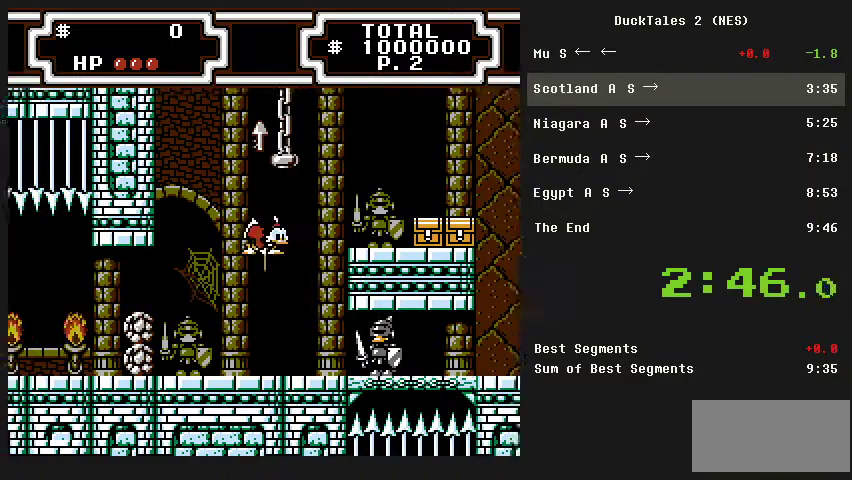
{"buttons": ["A"], "events": [[367, "B", "up"], [467, "A", "down"], [467, "DPAD_RIGHT", "up"]]}
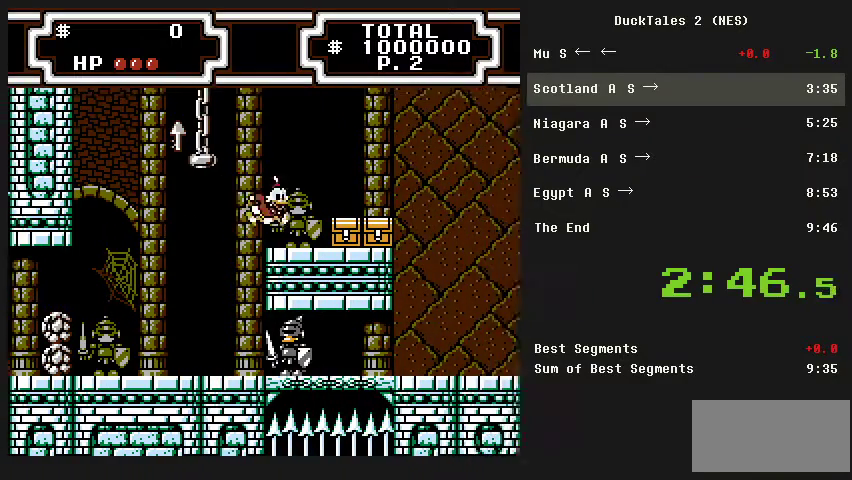
{"buttons": ["DPAD_UP"], "events": [[33, "DPAD_LEFT", "down"], [333, "DPAD_UP", "down"], [433, "A", "up"], [433, "DPAD_LEFT", "up"]]}
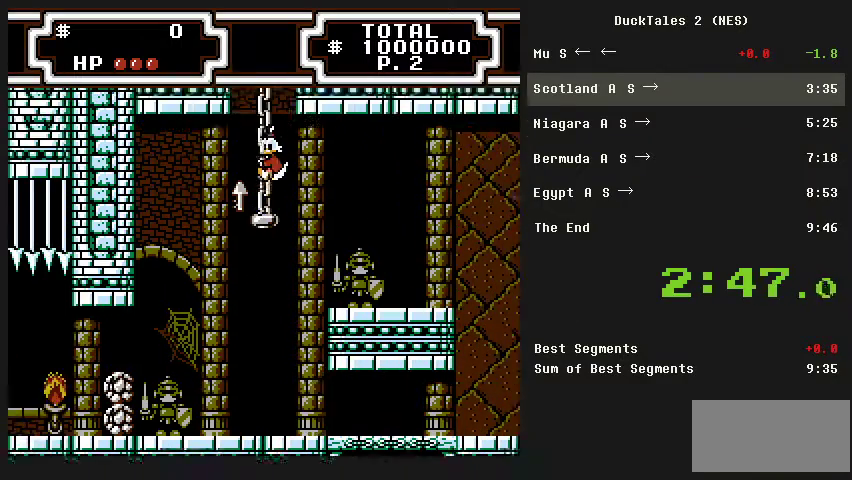
{"buttons": ["DPAD_UP"], "events": []}
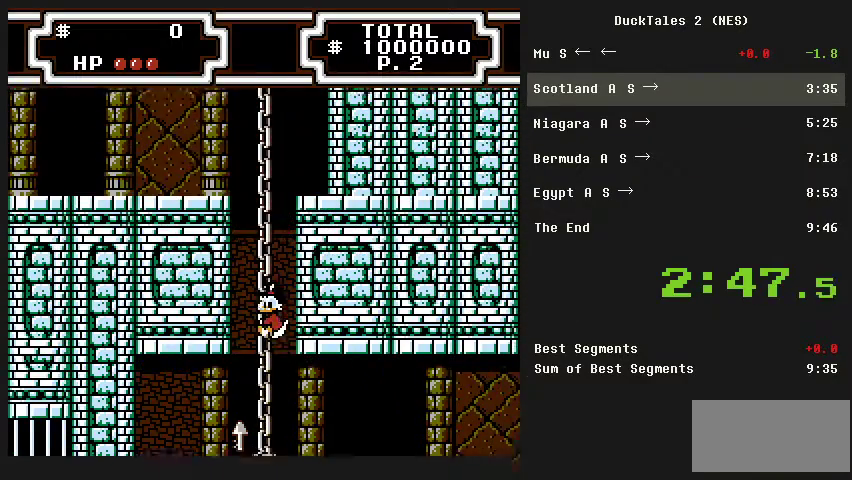
{"buttons": ["DPAD_UP"], "events": []}
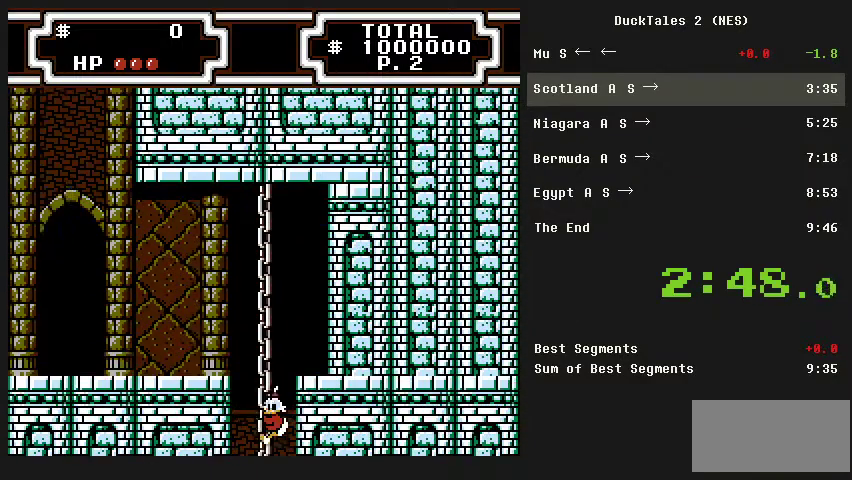
{"buttons": ["A", "DPAD_LEFT"], "events": [[467, "DPAD_LEFT", "down"], [467, "DPAD_UP", "up"], [500, "A", "down"]]}
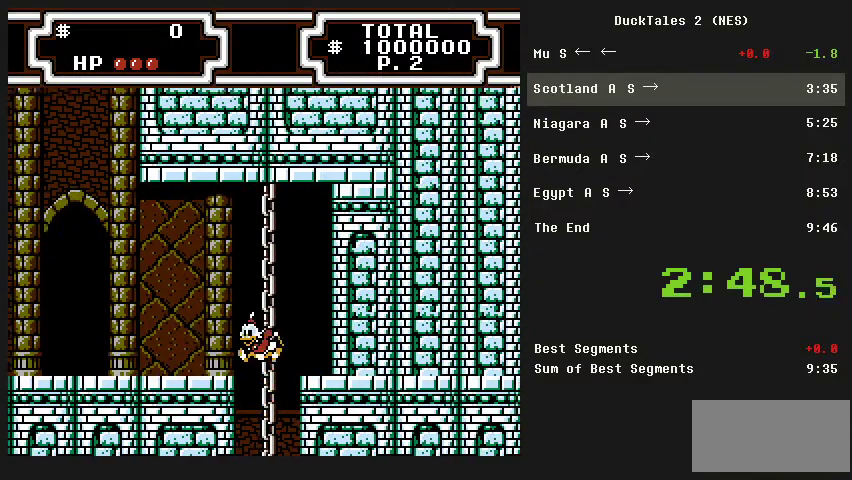
{"buttons": ["DPAD_LEFT"], "events": [[100, "A", "up"]]}
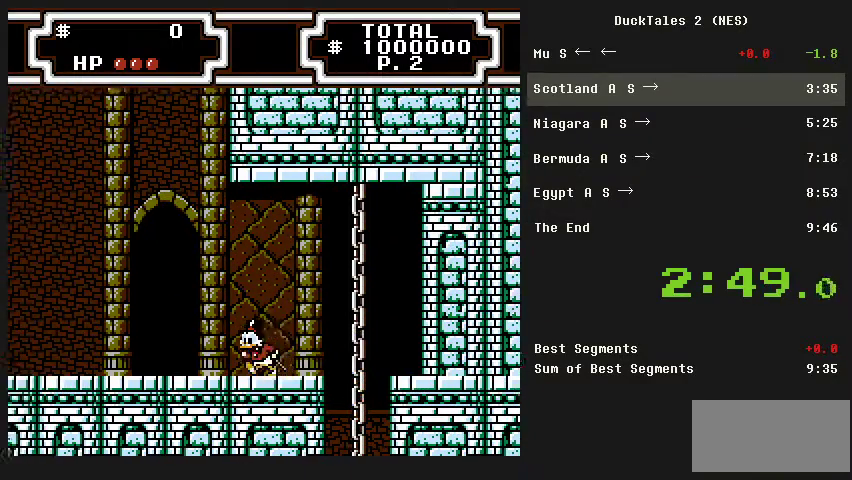
{"buttons": ["DPAD_LEFT"], "events": []}
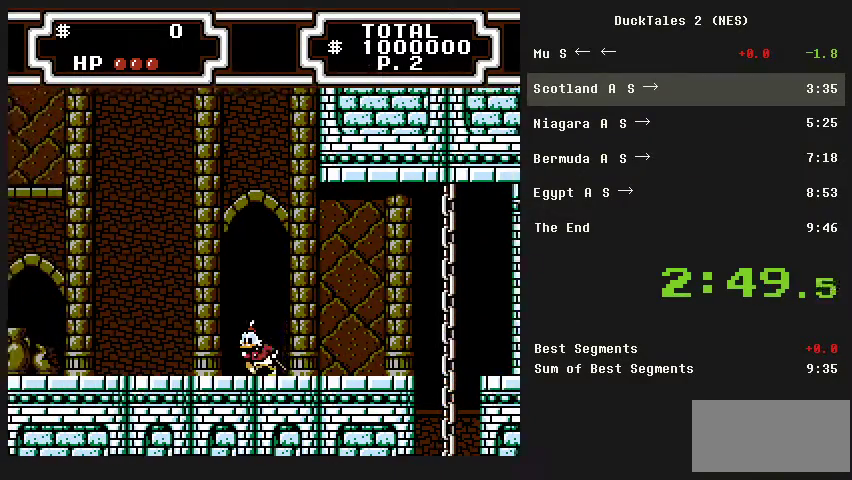
{"buttons": ["DPAD_LEFT"], "events": []}
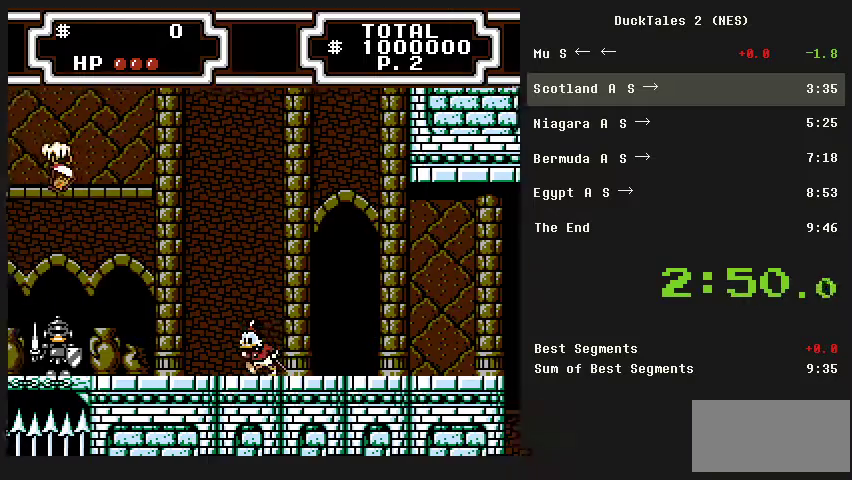
{"buttons": ["DPAD_LEFT"], "events": []}
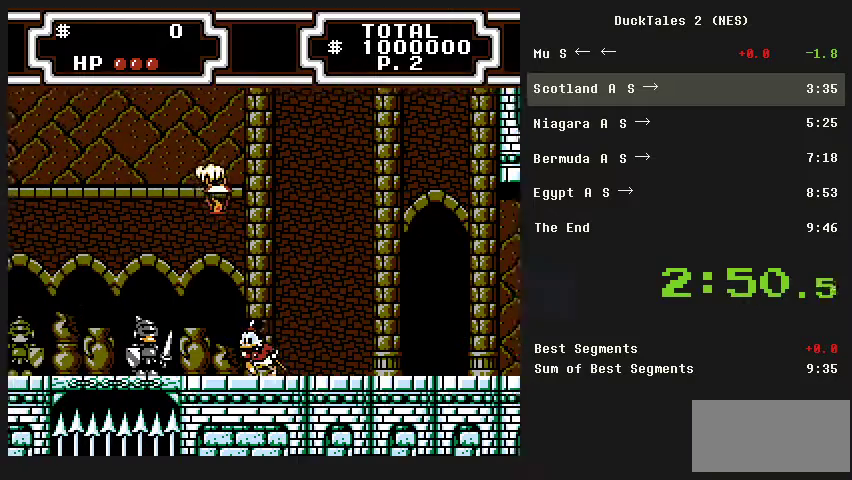
{"buttons": ["B", "DPAD_DOWN", "DPAD_LEFT"], "events": [[167, "A", "down"], [367, "DPAD_DOWN", "down"], [400, "A", "up"], [433, "B", "down"]]}
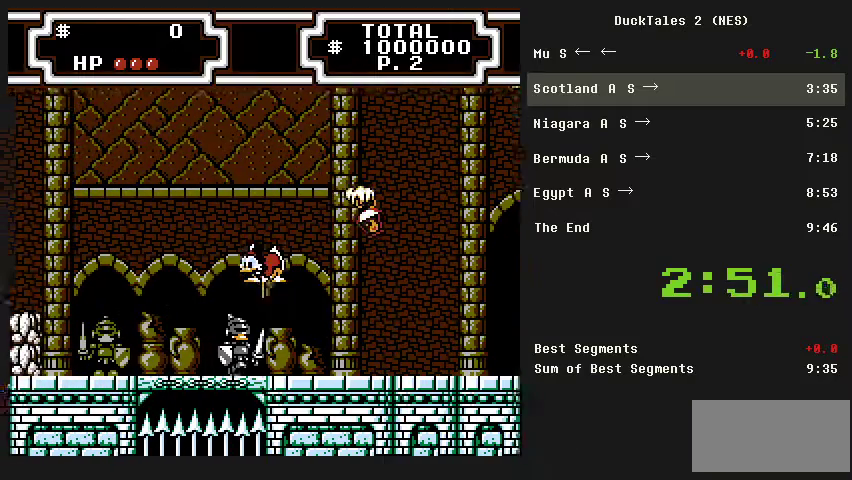
{"buttons": ["DPAD_LEFT"], "events": [[233, "B", "up"], [233, "DPAD_DOWN", "up"]]}
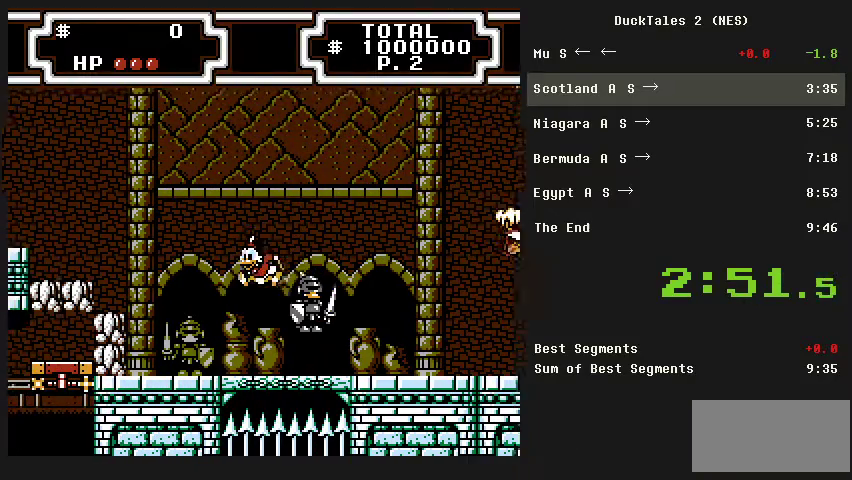
{"buttons": ["B", "DPAD_LEFT"], "events": [[233, "A", "down"], [333, "A", "up"], [333, "B", "down"]]}
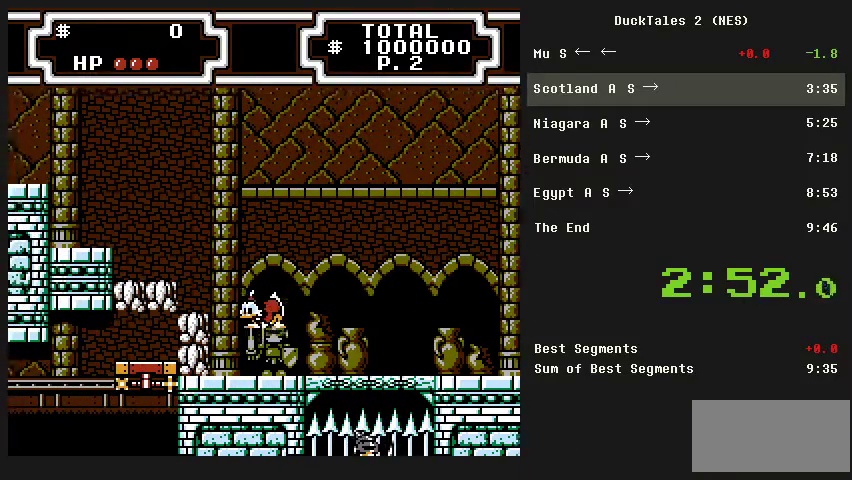
{"buttons": ["B", "DPAD_LEFT"], "events": []}
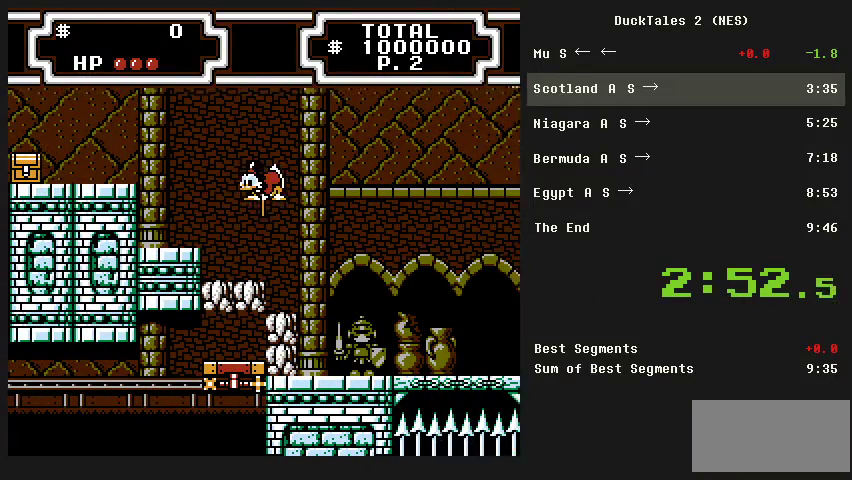
{"buttons": [], "events": [[267, "DPAD_LEFT", "up"], [400, "B", "up"], [400, "DPAD_RIGHT", "down"], [500, "DPAD_RIGHT", "up"]]}
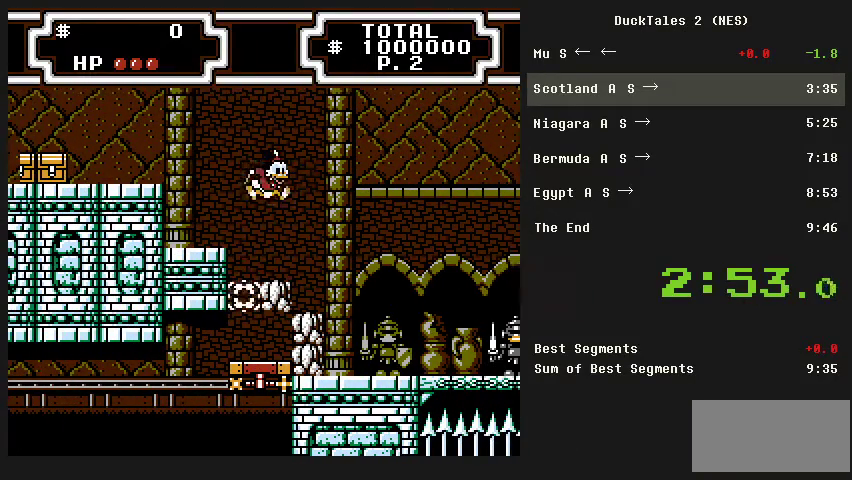
{"buttons": [], "events": [[200, "B", "down"], [433, "B", "up"]]}
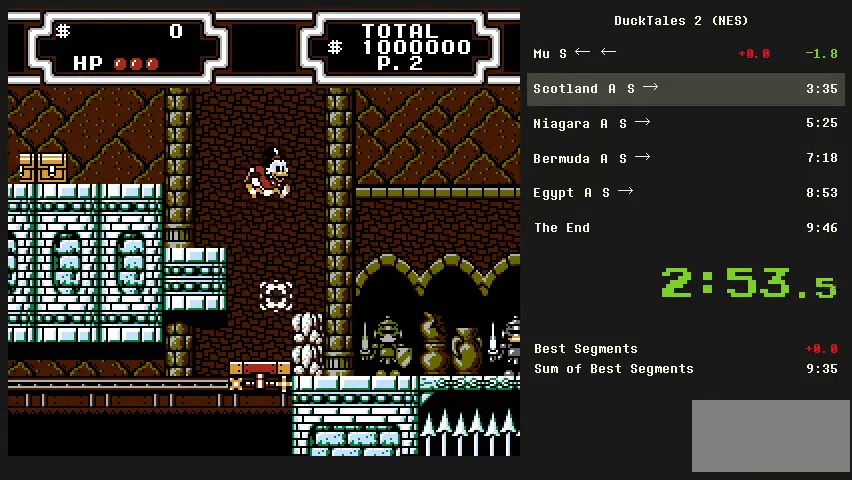
{"buttons": ["B"], "events": [[200, "B", "down"], [300, "DPAD_LEFT", "down"], [400, "DPAD_LEFT", "up"]]}
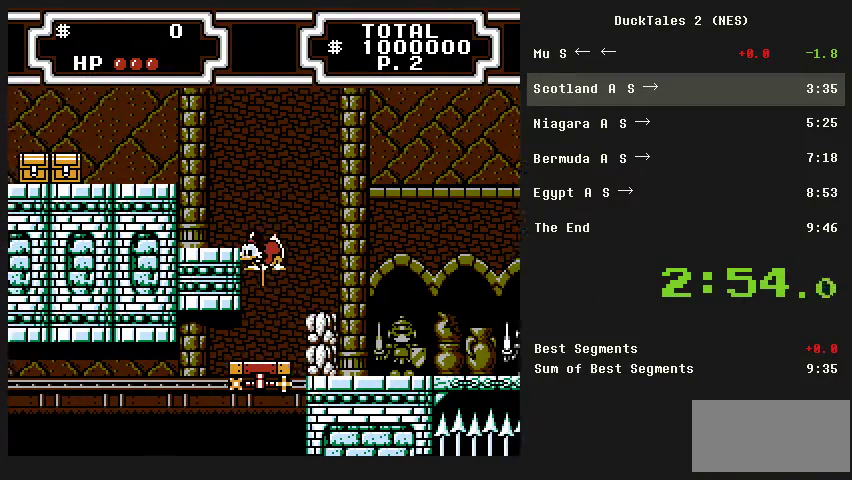
{"buttons": ["A", "DPAD_LEFT"], "events": [[167, "B", "up"], [167, "DPAD_LEFT", "down"], [400, "A", "down"]]}
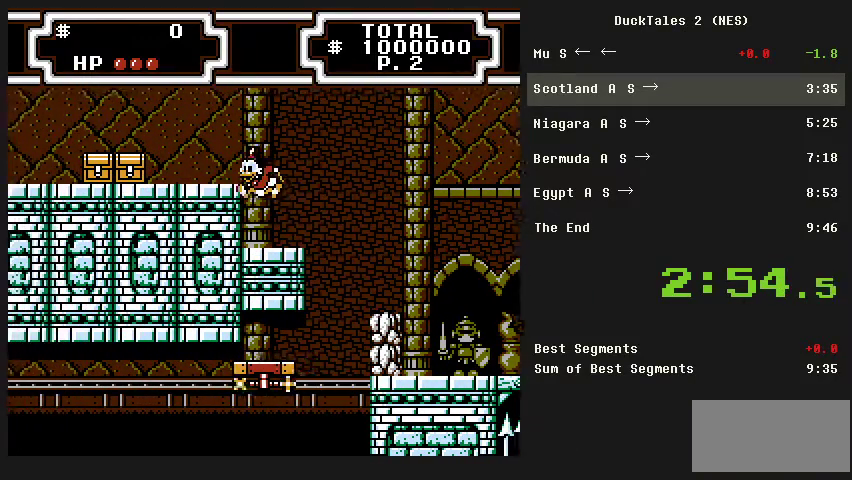
{"buttons": ["A", "DPAD_LEFT"], "events": [[133, "A", "up"], [367, "A", "down"]]}
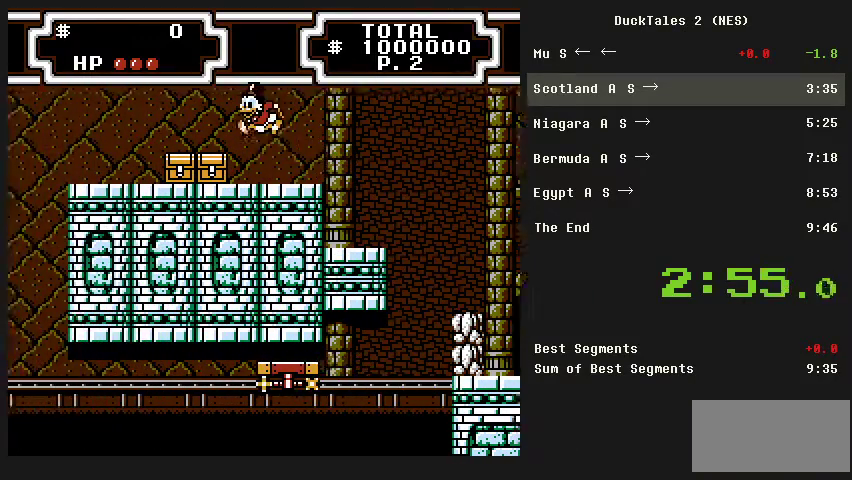
{"buttons": ["DPAD_LEFT"], "events": [[67, "A", "up"], [333, "A", "down"], [500, "A", "up"]]}